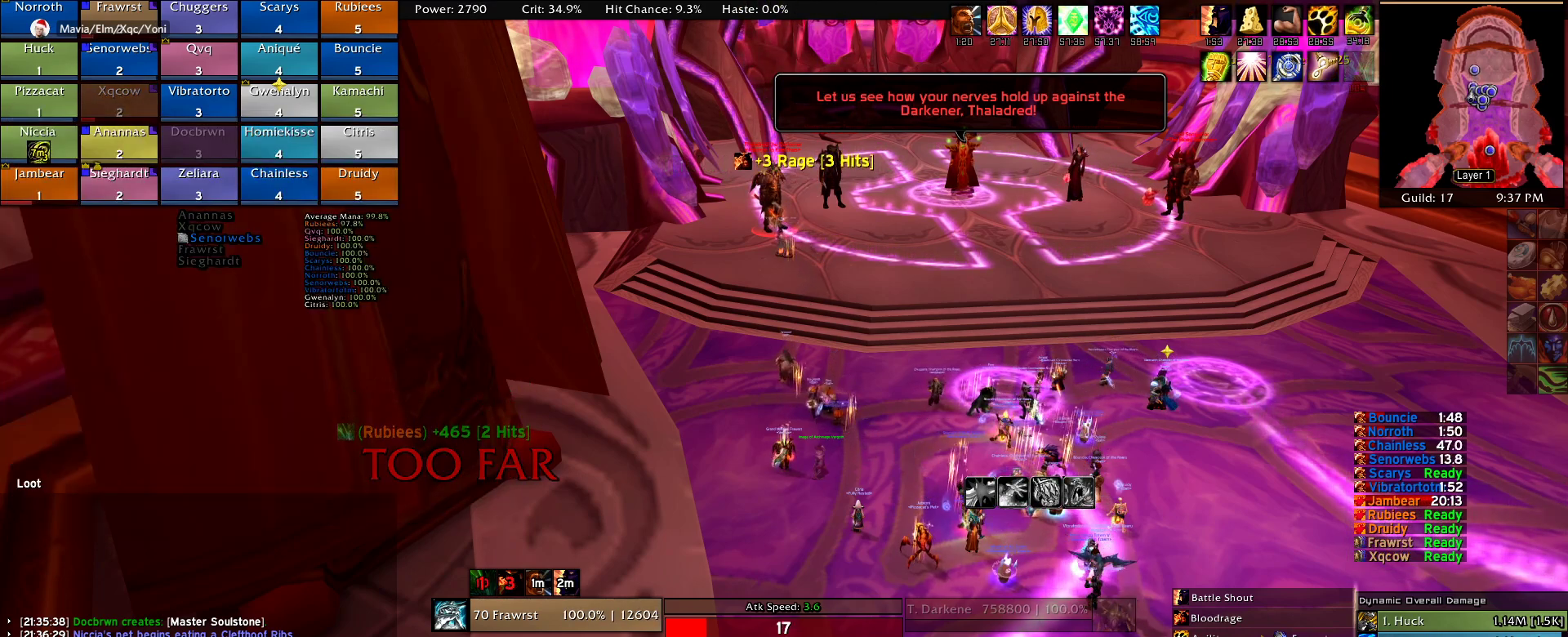
Gameplay with keyboard and mouse; each line is a JSON object with the keys and mouse buttons held at the frame after it. "events" lists presses ("down") and releases ("up") of "1", "2", "3", "4", "5", "a", "alt", "c", "caps_lock", "ctrl", "d", "e", "f", "g", "q", "r", "s", "shift", "t", "tab", "v", "w", "x", "z", "mouse_left", "mouse_wheel" and "mouse_right" between this image and that frame as [ms after this image, input, new state], when the widget could be followed in between. "mouse_left", "mouse_wheel", "mouse_right" = the "left", "wheel", "right" buttons of the "mouse" list. No other keys are recorded. "wheel" means that the mouse wheel is clicked or scrolled. Mouse movement is not recorded.
{"keys": ["a", "w"], "mouse": ["right"], "events": [[34, "w", "down"], [267, "a", "down"]]}
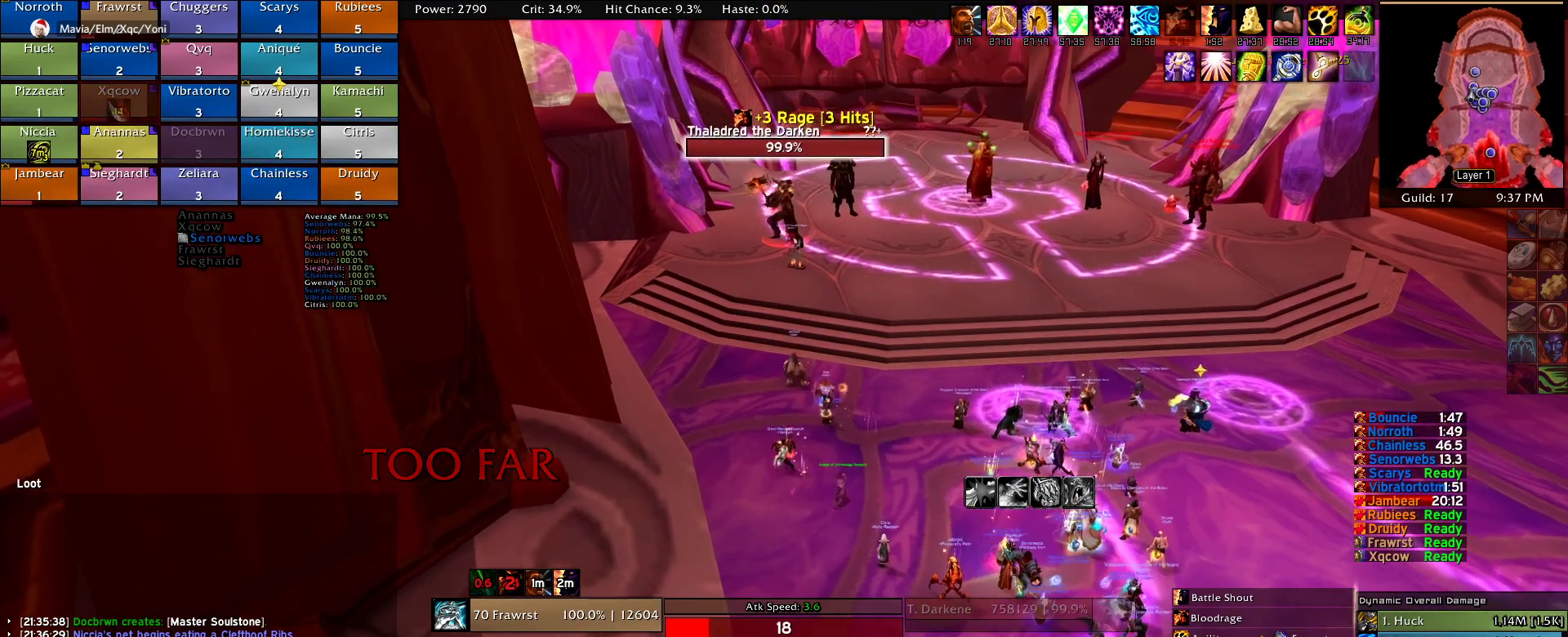
{"keys": ["e", "w"], "mouse": ["right"], "events": [[50, "a", "up"], [417, "e", "down"]]}
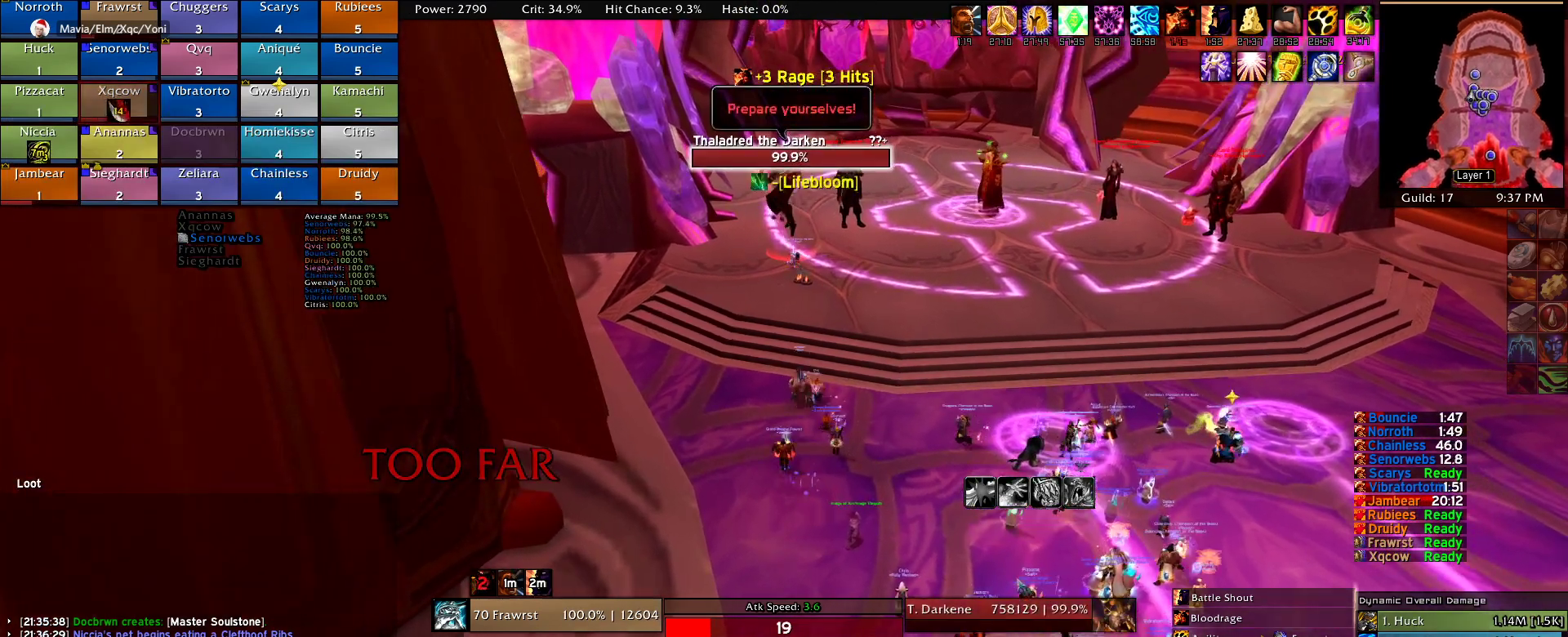
{"keys": [], "mouse": [], "events": [[67, "e", "up"], [67, "w", "up"], [384, "mouse_right", "up"]]}
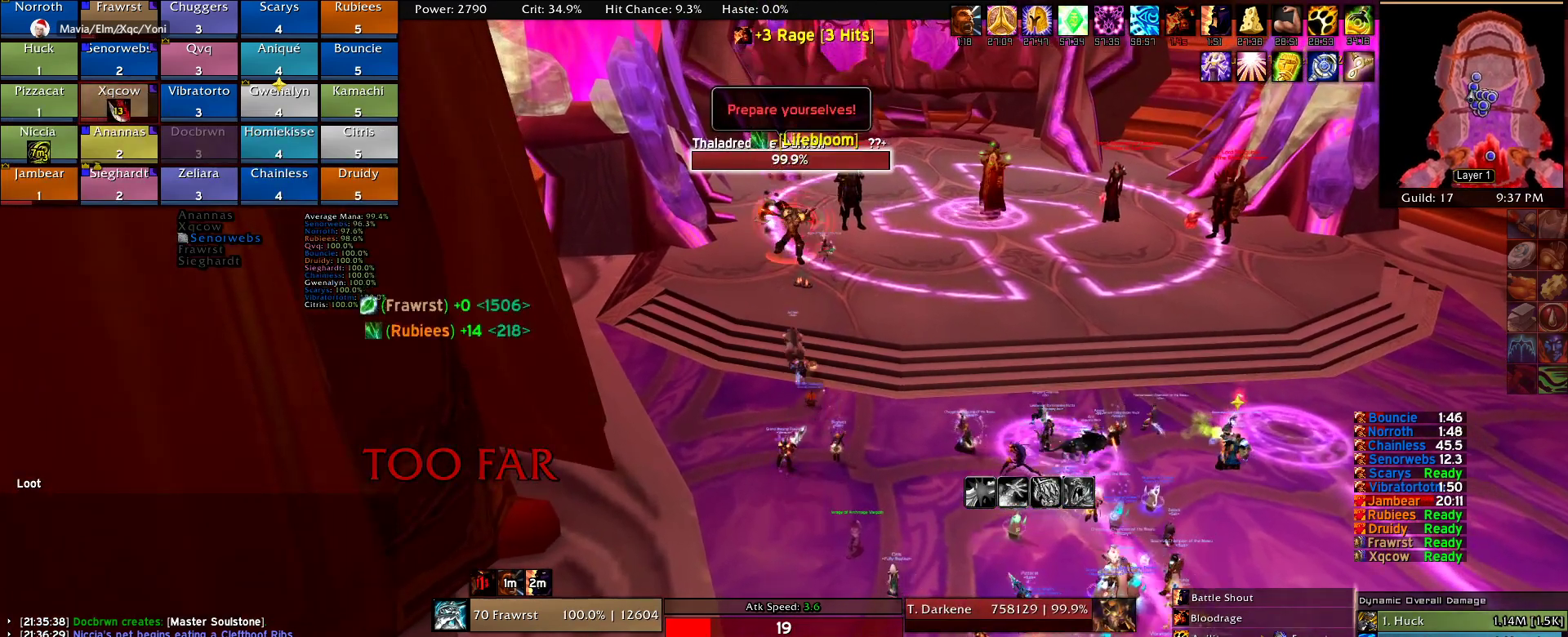
{"keys": [], "mouse": [], "events": []}
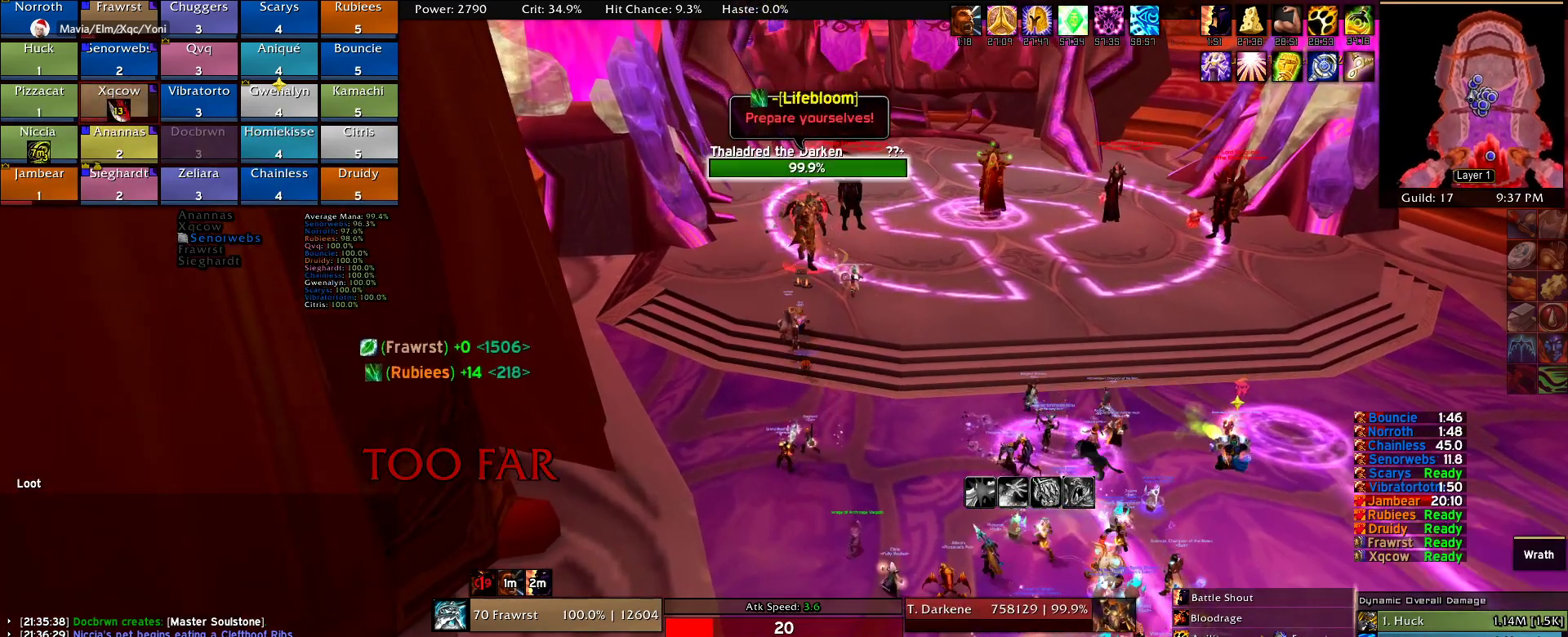
{"keys": ["s"], "mouse": [], "events": [[234, "s", "down"]]}
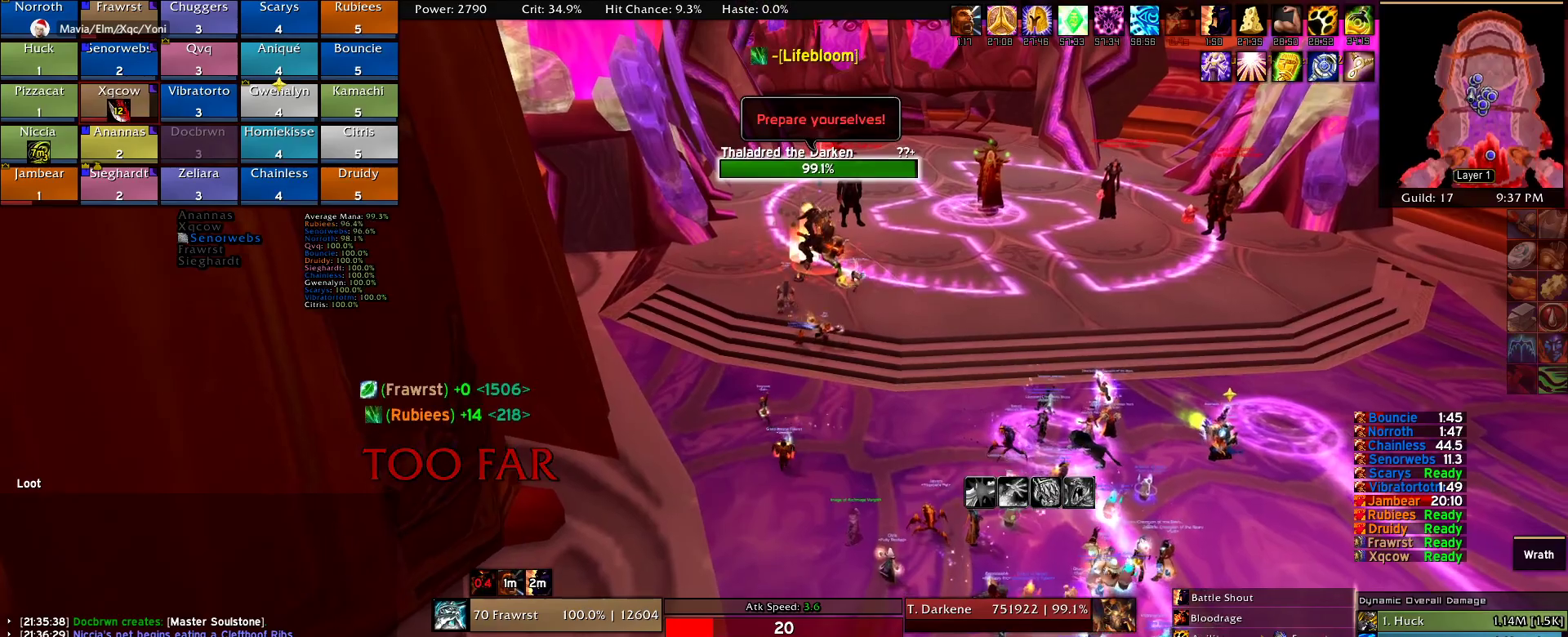
{"keys": [], "mouse": ["left"], "events": [[434, "s", "up"], [484, "mouse_left", "down"]]}
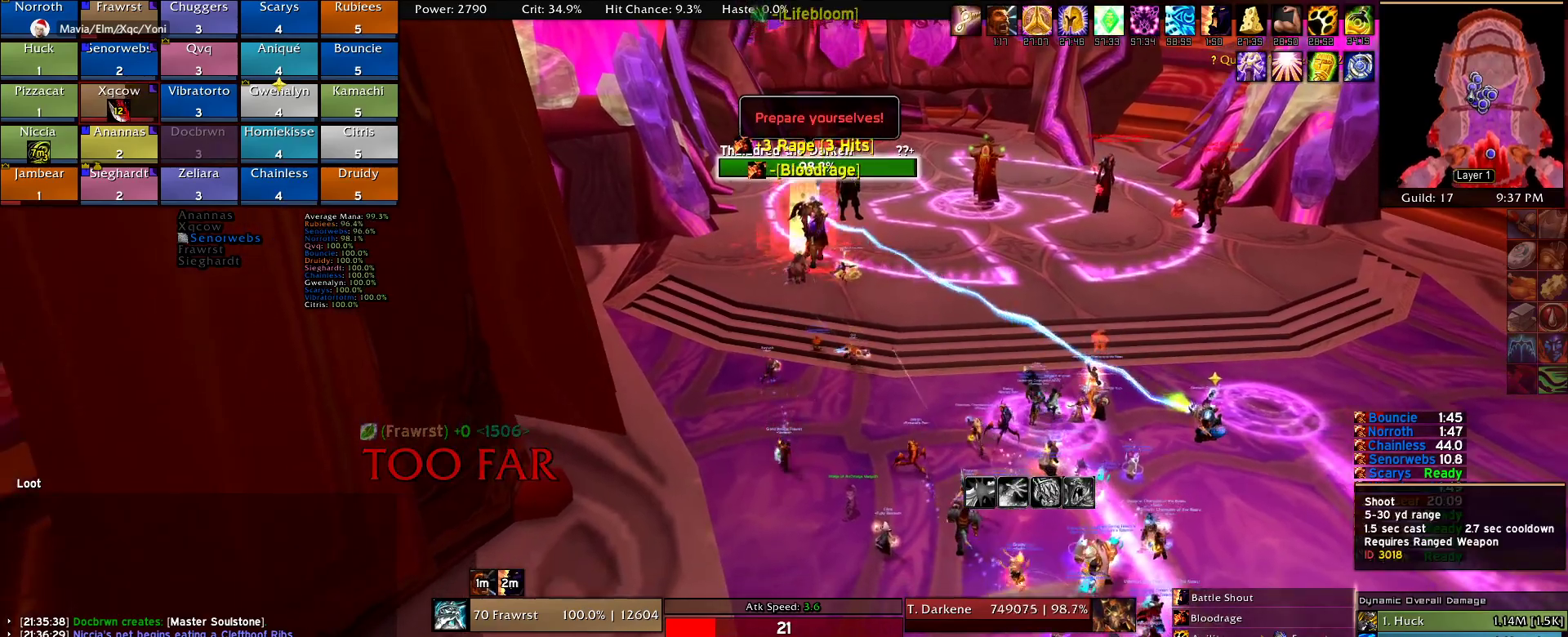
{"keys": [], "mouse": [], "events": [[34, "mouse_left", "up"], [117, "mouse_left", "down"], [217, "mouse_left", "up"], [317, "mouse_left", "down"], [400, "mouse_left", "up"]]}
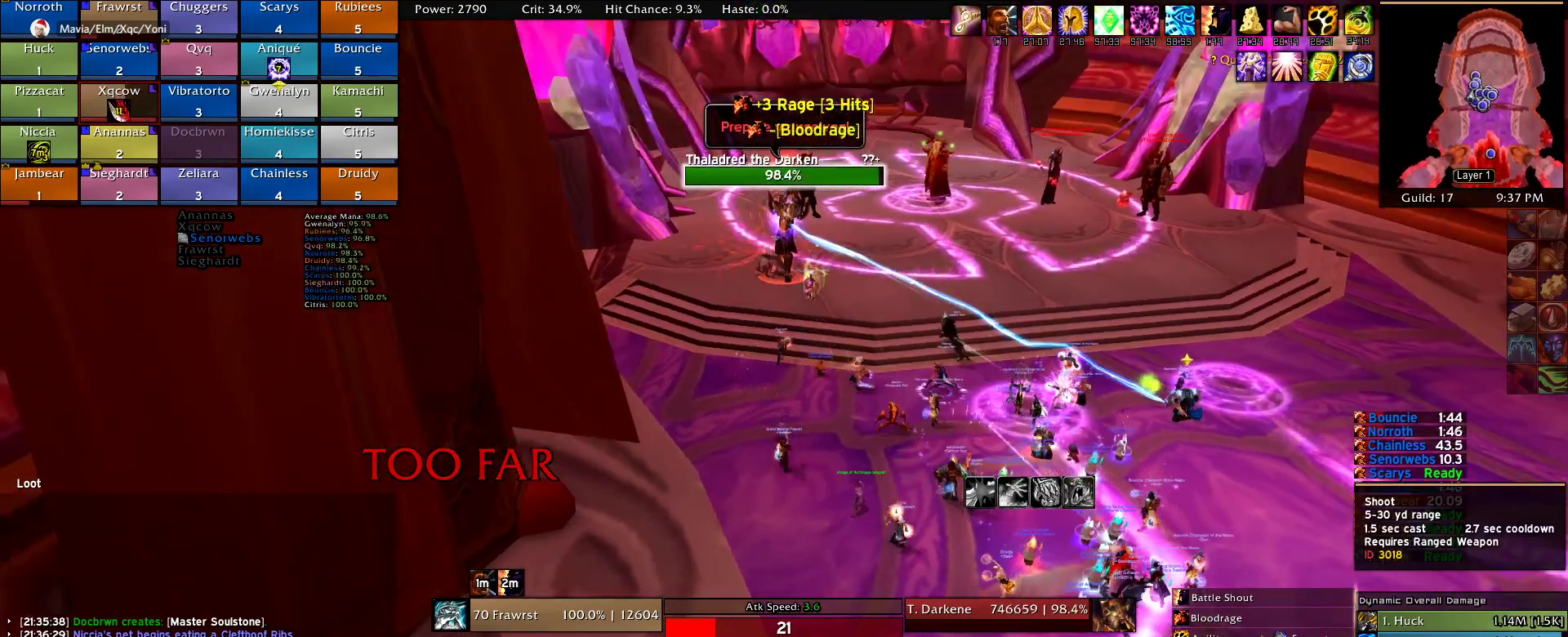
{"keys": [], "mouse": [], "events": []}
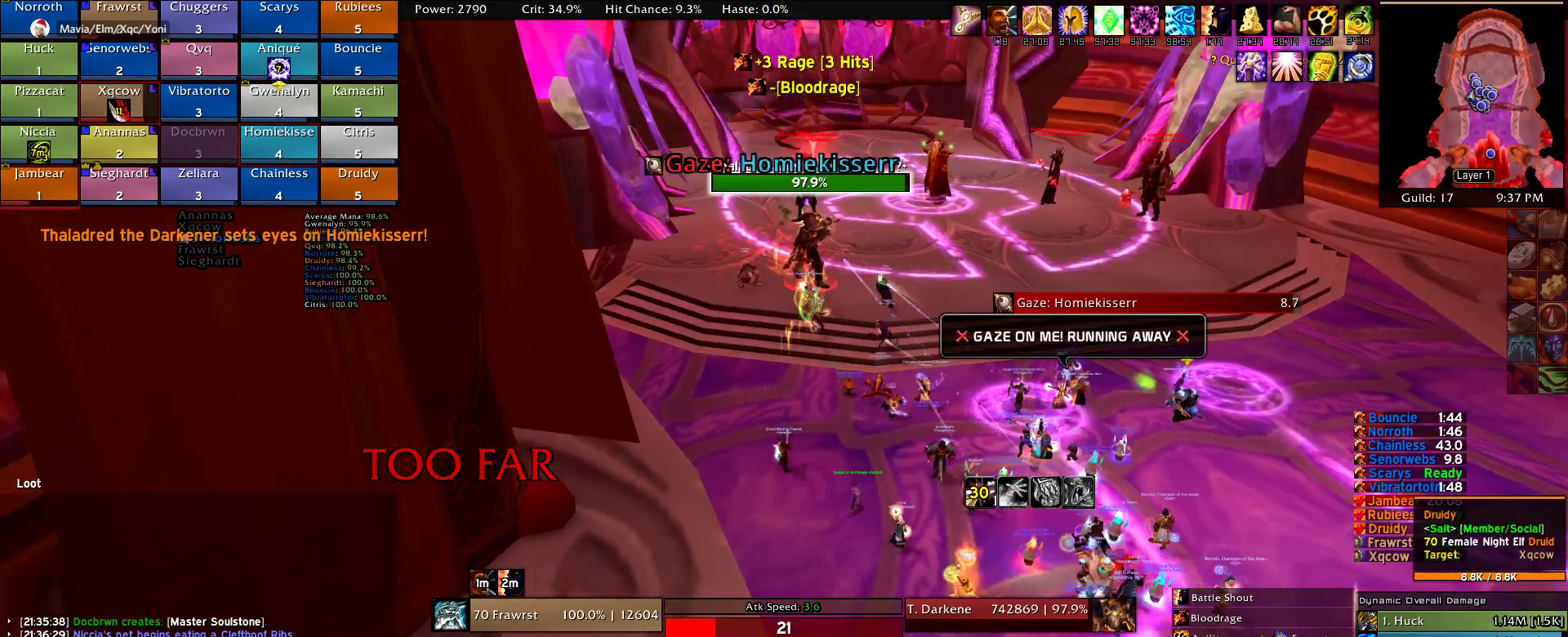
{"keys": [], "mouse": [], "events": []}
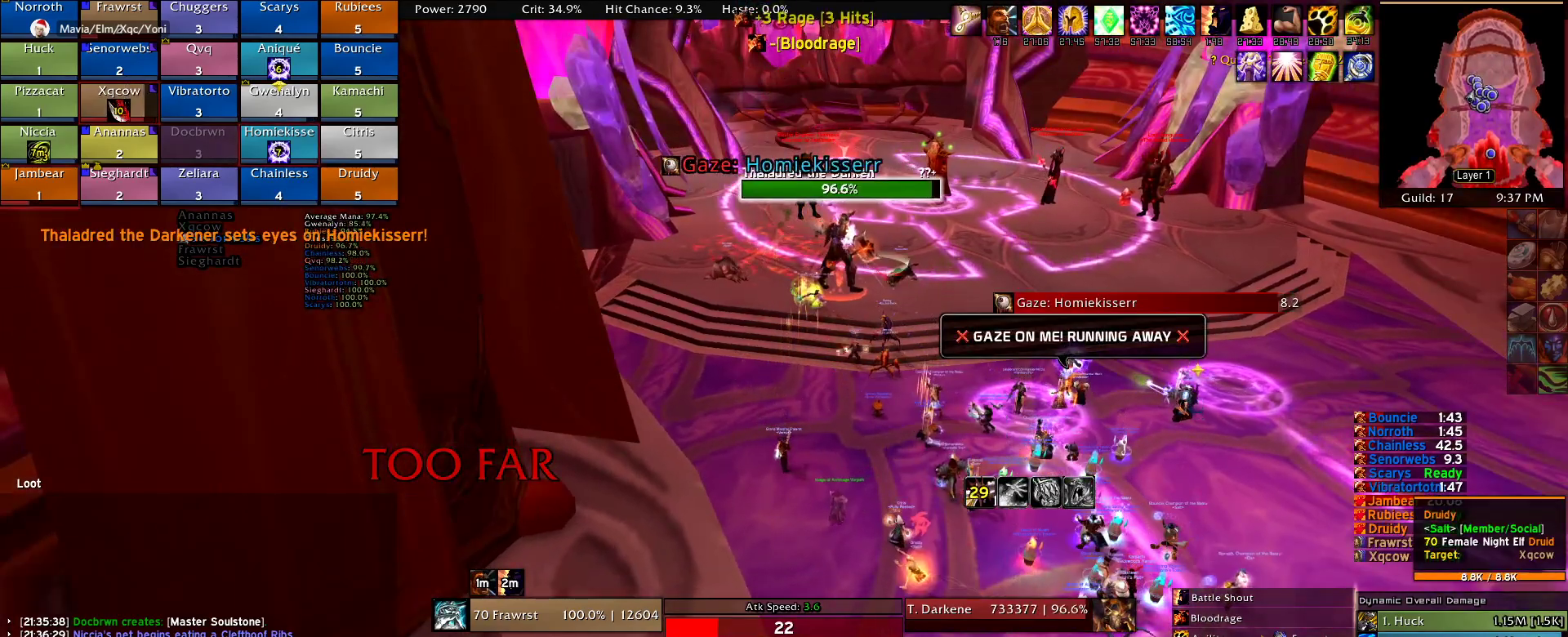
{"keys": ["w"], "mouse": ["right"], "events": [[350, "mouse_right", "down"], [400, "w", "down"]]}
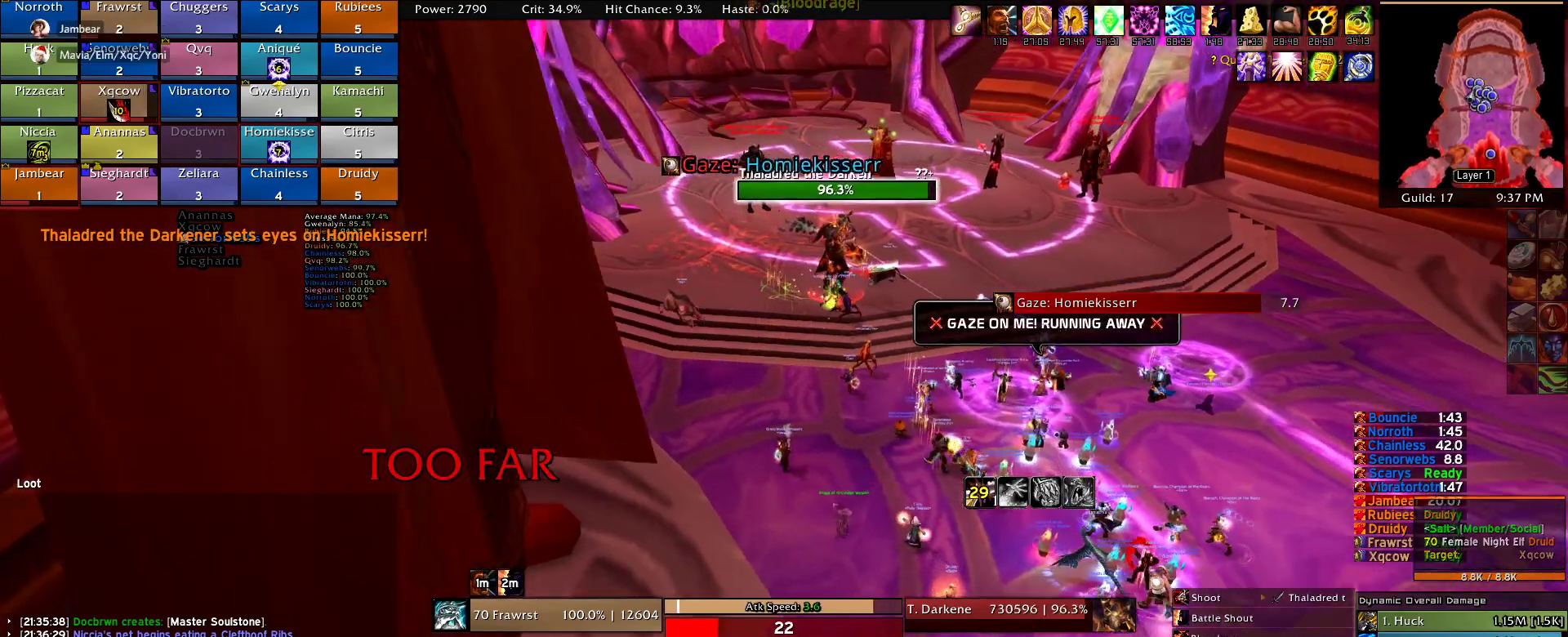
{"keys": ["e", "w"], "mouse": ["right"], "events": [[184, "e", "down"], [334, "e", "up"], [367, "e", "down"]]}
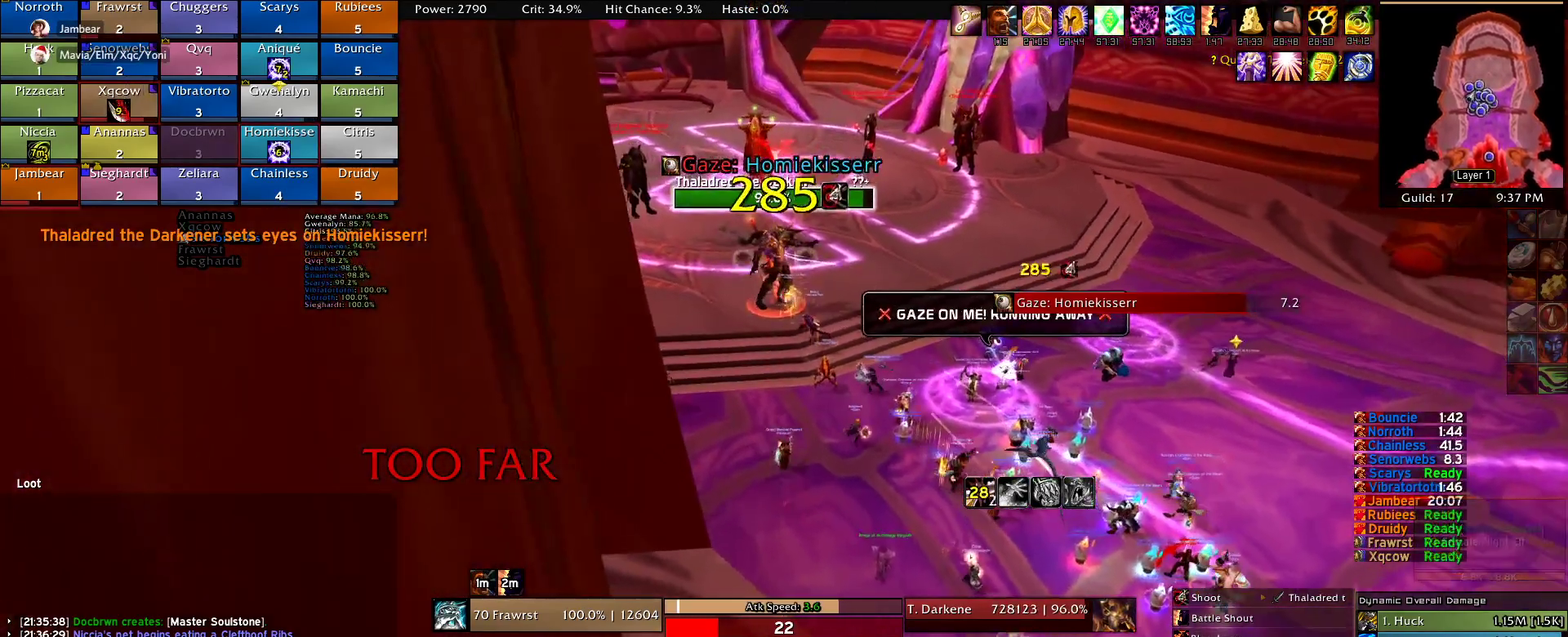
{"keys": ["e", "w"], "mouse": ["right"], "events": [[17, "e", "up"], [67, "e", "down"], [150, "e", "up"], [250, "e", "down"], [350, "e", "up"], [434, "e", "down"]]}
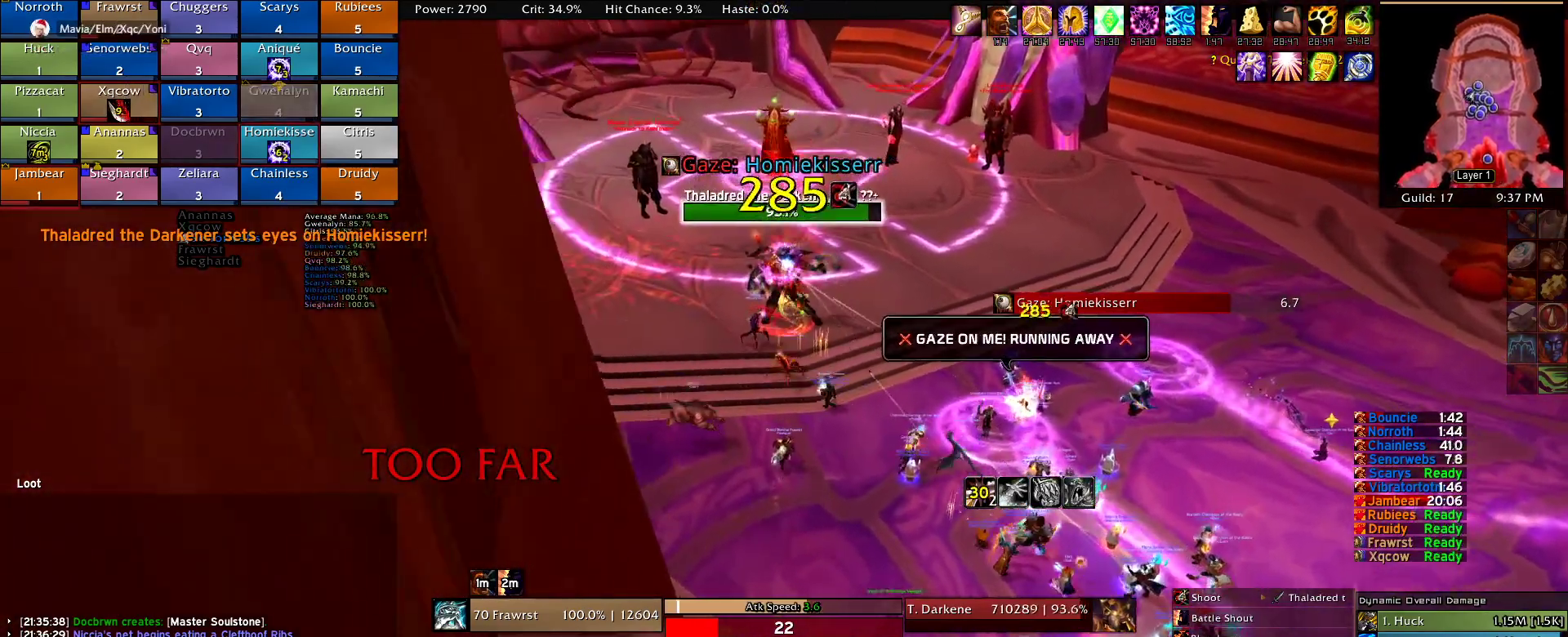
{"keys": ["e", "w"], "mouse": ["right"], "events": [[34, "e", "up"], [84, "e", "down"], [167, "e", "up"], [267, "e", "down"], [350, "e", "up"], [400, "e", "down"]]}
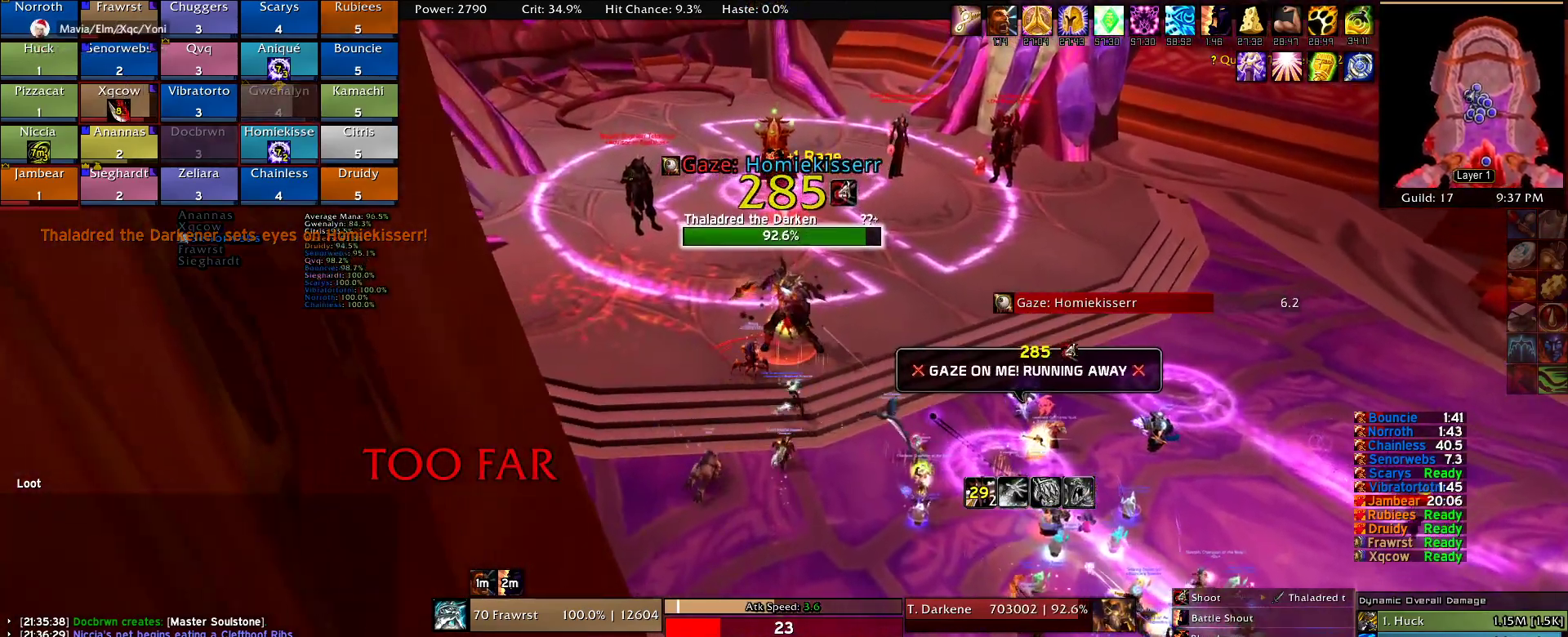
{"keys": ["w"], "mouse": ["right"], "events": [[50, "e", "up"], [100, "e", "down"], [234, "e", "up"], [284, "e", "down"], [417, "e", "up"]]}
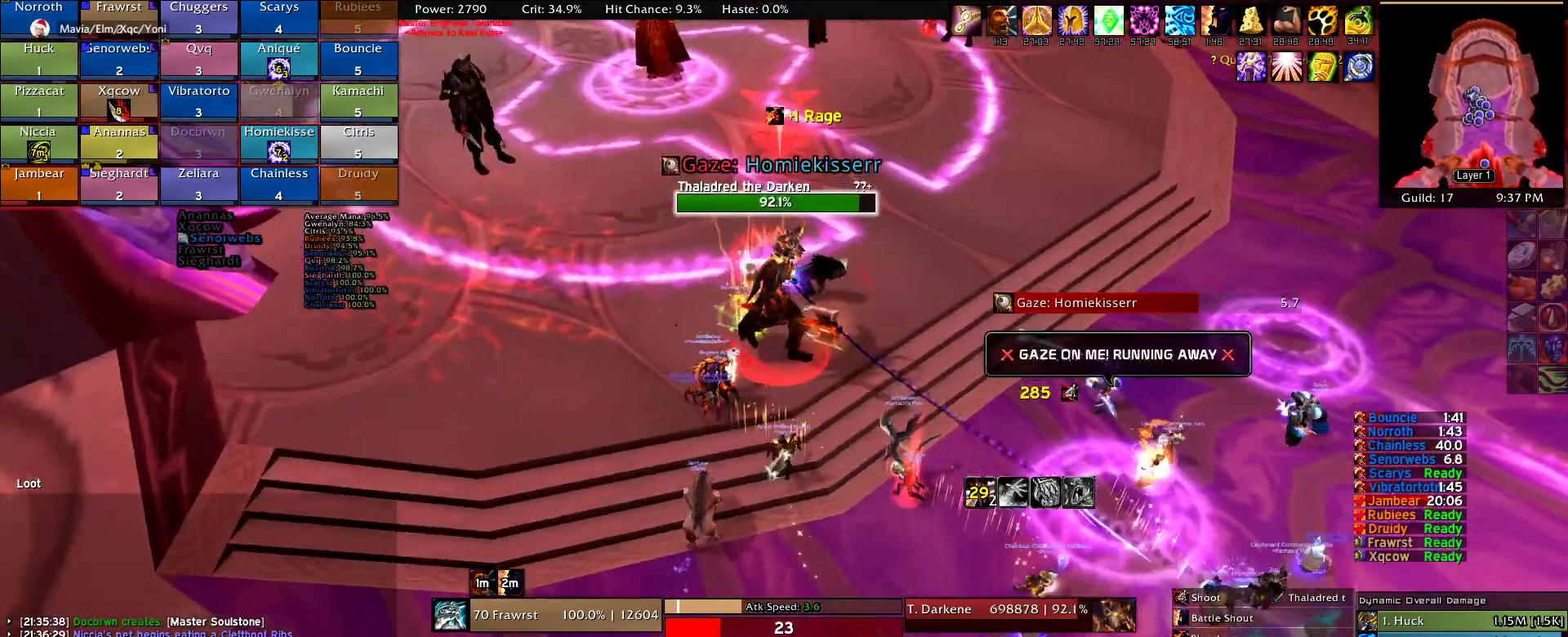
{"keys": ["w"], "mouse": ["right"], "events": [[17, "a", "down"], [17, "e", "down"], [100, "e", "up"], [200, "e", "down"], [300, "e", "up"], [350, "e", "down"], [384, "a", "up"], [484, "e", "up"]]}
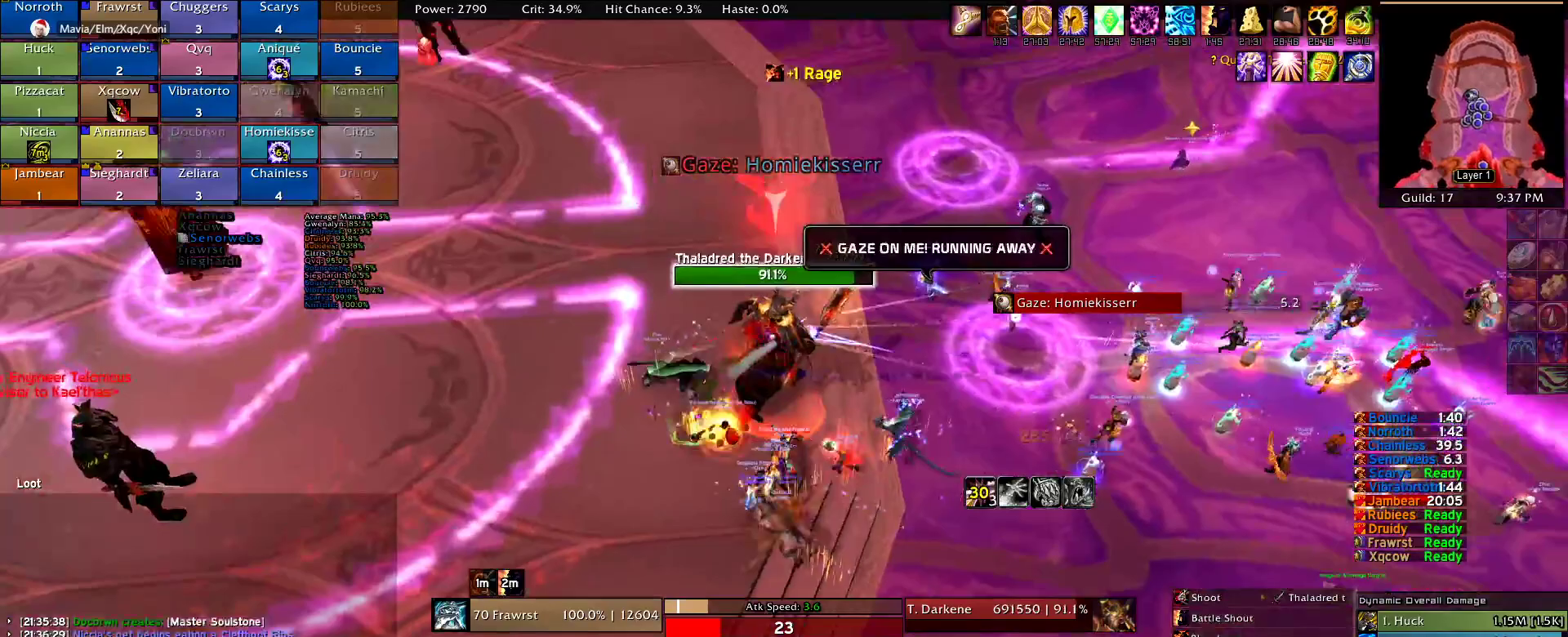
{"keys": ["d", "w"], "mouse": ["right"], "events": [[117, "2", "down"], [167, "w", "up"], [217, "2", "up"], [317, "2", "down"], [317, "w", "down"], [350, "2", "up"], [450, "d", "down"]]}
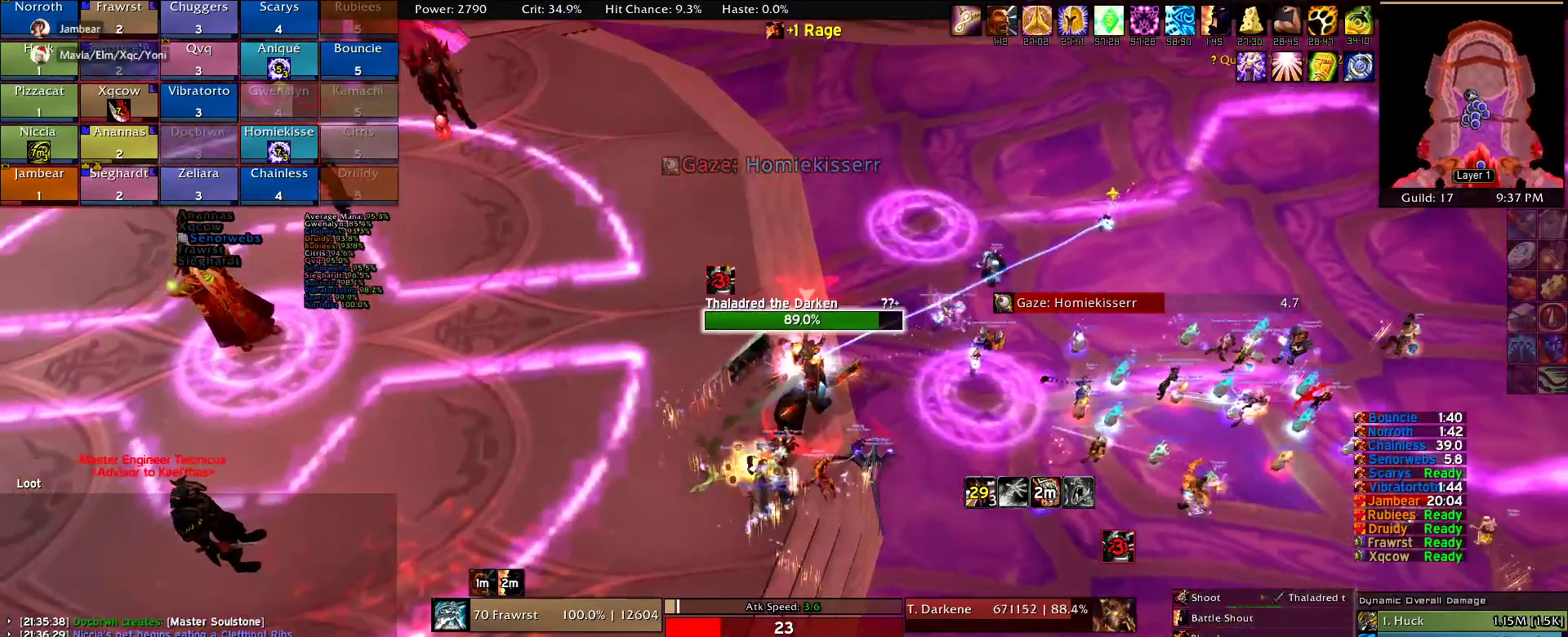
{"keys": ["2", "w"], "mouse": ["right"], "events": [[50, "2", "down"], [100, "2", "up"], [234, "2", "down"], [334, "2", "up"], [334, "w", "up"], [384, "2", "down"], [417, "w", "down"], [467, "d", "up"]]}
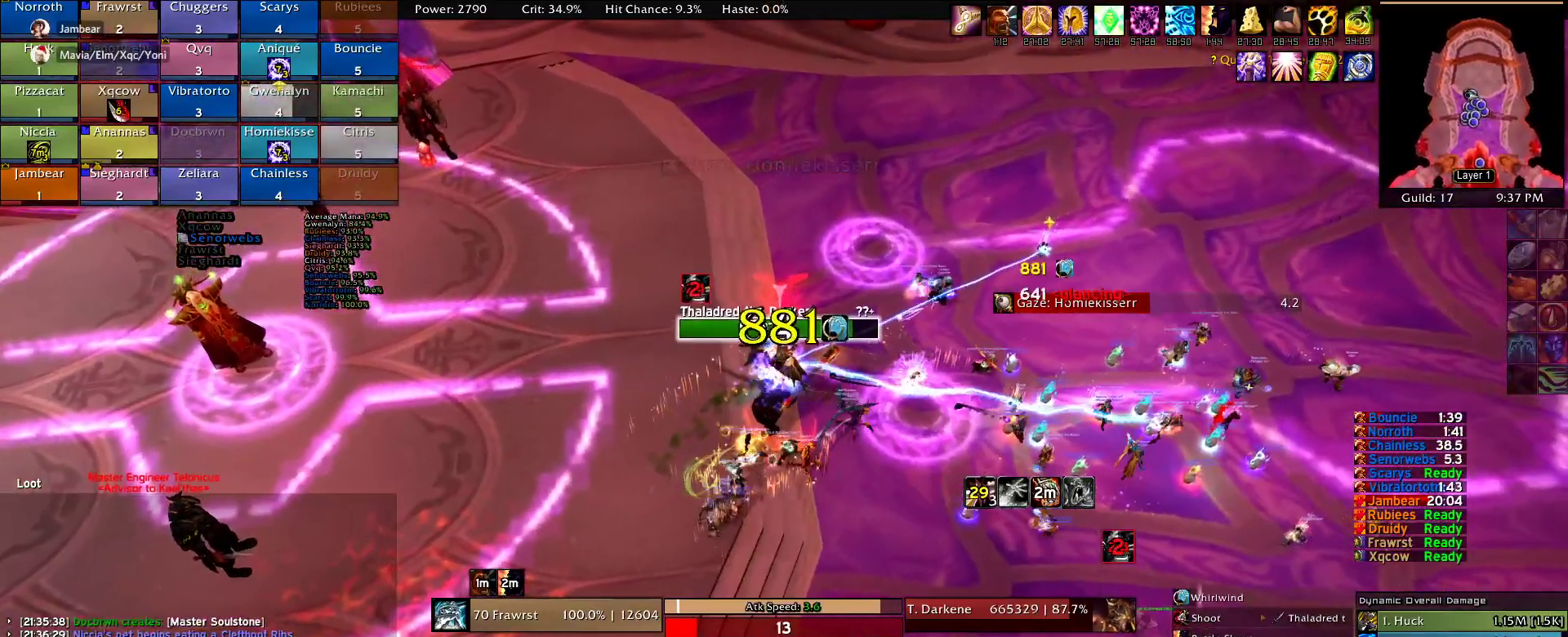
{"keys": ["e"], "mouse": ["right"], "events": [[17, "2", "up"], [117, "e", "down"], [117, "w", "up"], [200, "e", "up"], [300, "e", "down"], [434, "e", "up"], [484, "e", "down"]]}
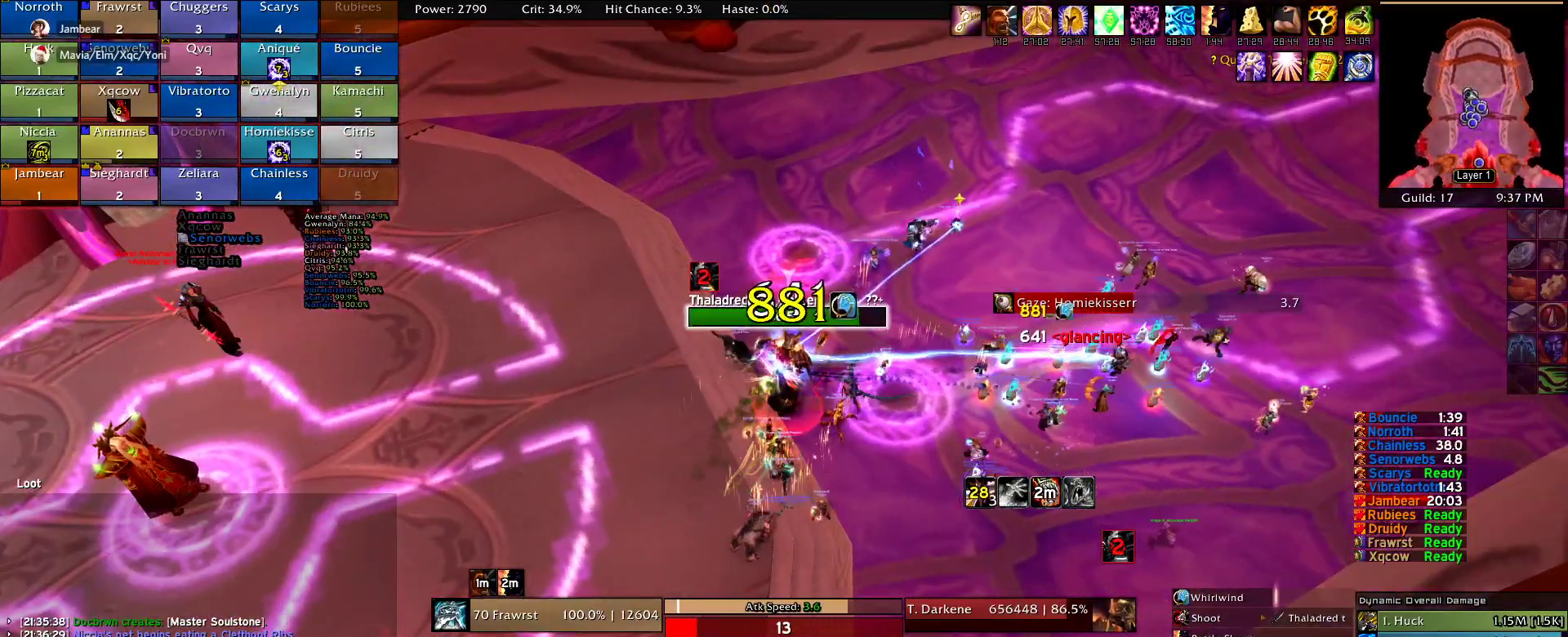
{"keys": ["e", "w"], "mouse": ["right"], "events": [[84, "e", "up"], [134, "e", "down"], [267, "e", "up"], [317, "e", "down"], [317, "w", "down"], [400, "e", "up"], [500, "e", "down"]]}
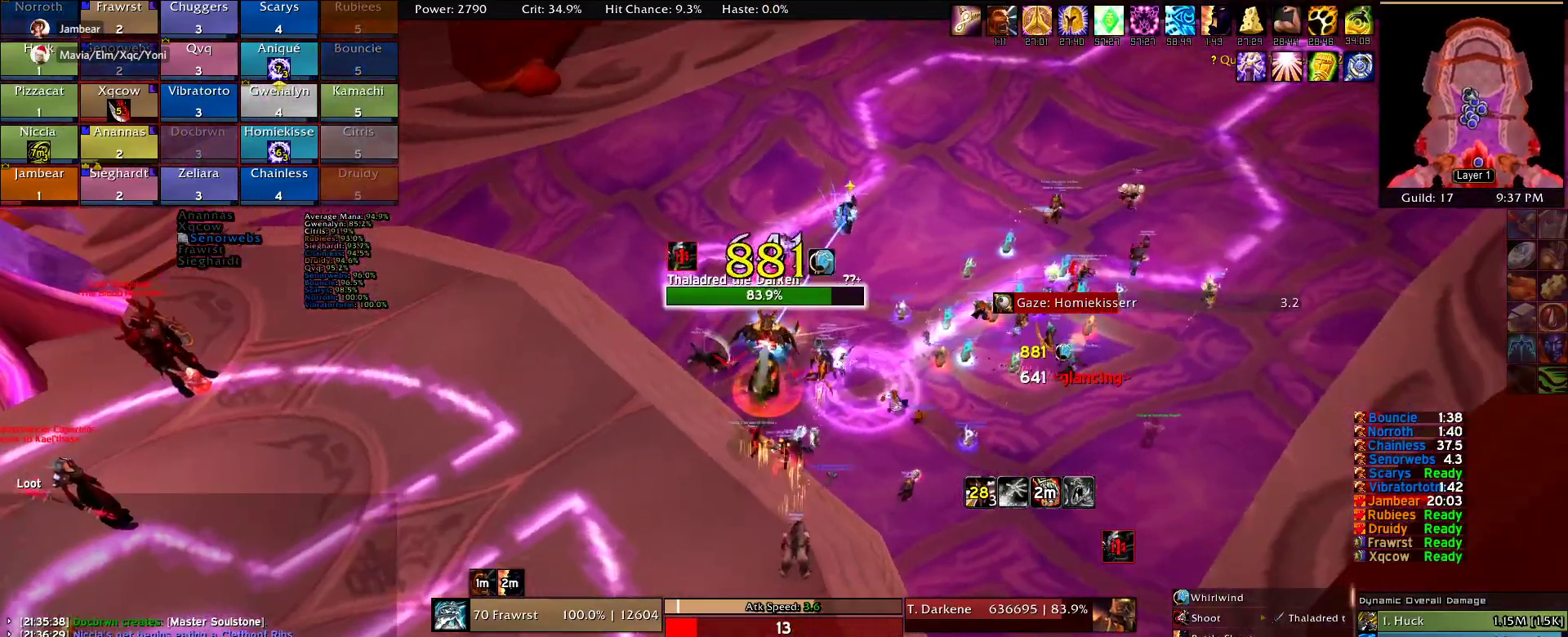
{"keys": ["w"], "mouse": ["right"], "events": [[100, "e", "up"], [184, "a", "down"], [184, "e", "down"], [284, "e", "up"], [334, "a", "up"], [334, "e", "down"], [467, "e", "up"]]}
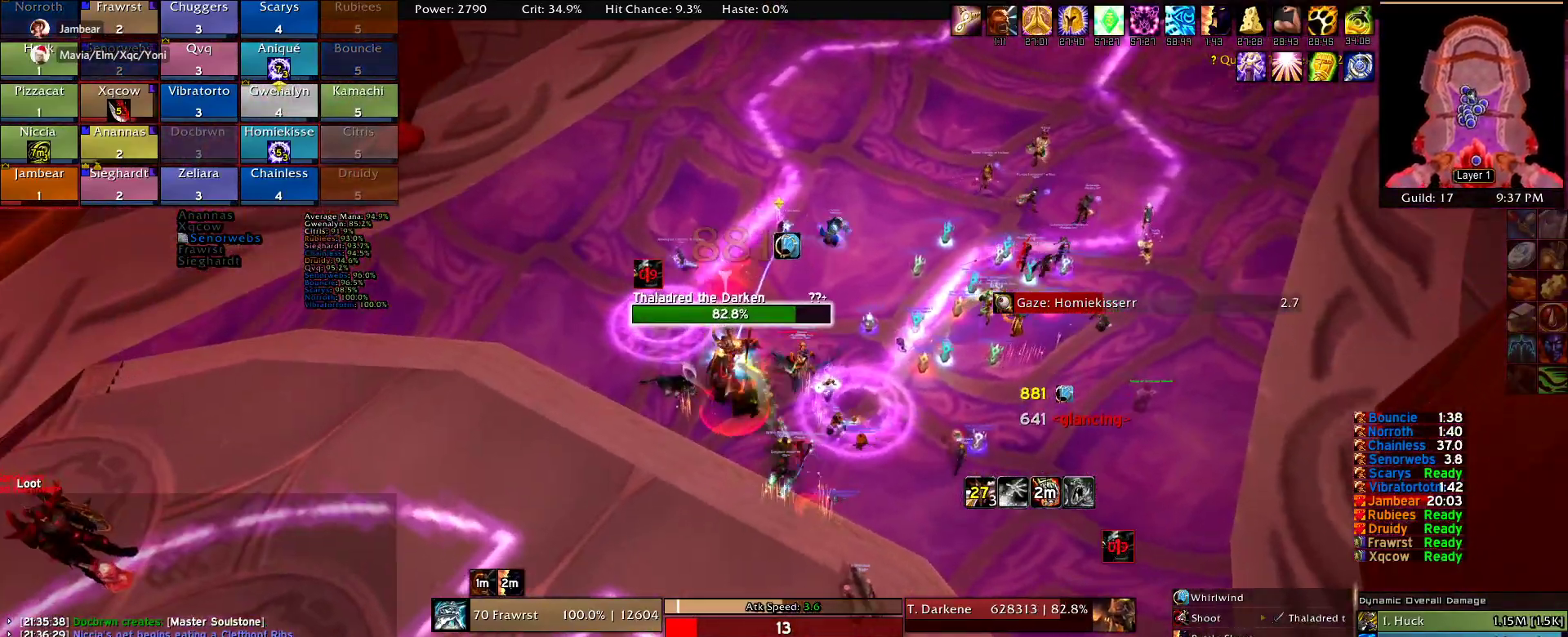
{"keys": ["d"], "mouse": ["right"], "events": [[67, "e", "down"], [150, "2", "down"], [150, "e", "up"], [150, "w", "up"], [250, "2", "up"], [384, "2", "down"], [434, "d", "down"], [484, "2", "up"]]}
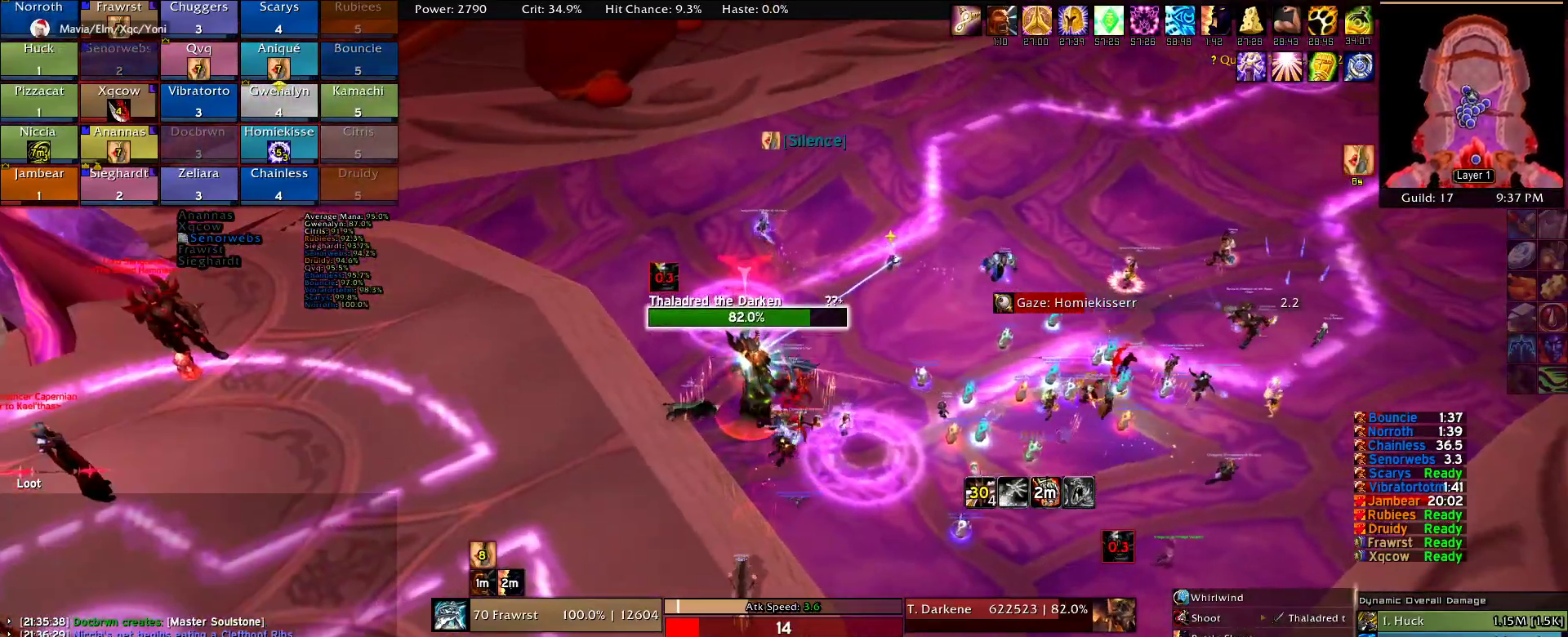
{"keys": ["e"], "mouse": ["right"], "events": [[84, "2", "down"], [84, "d", "up"], [117, "d", "down"], [167, "2", "up"], [267, "2", "down"], [317, "d", "up"], [350, "2", "up"], [450, "e", "down"]]}
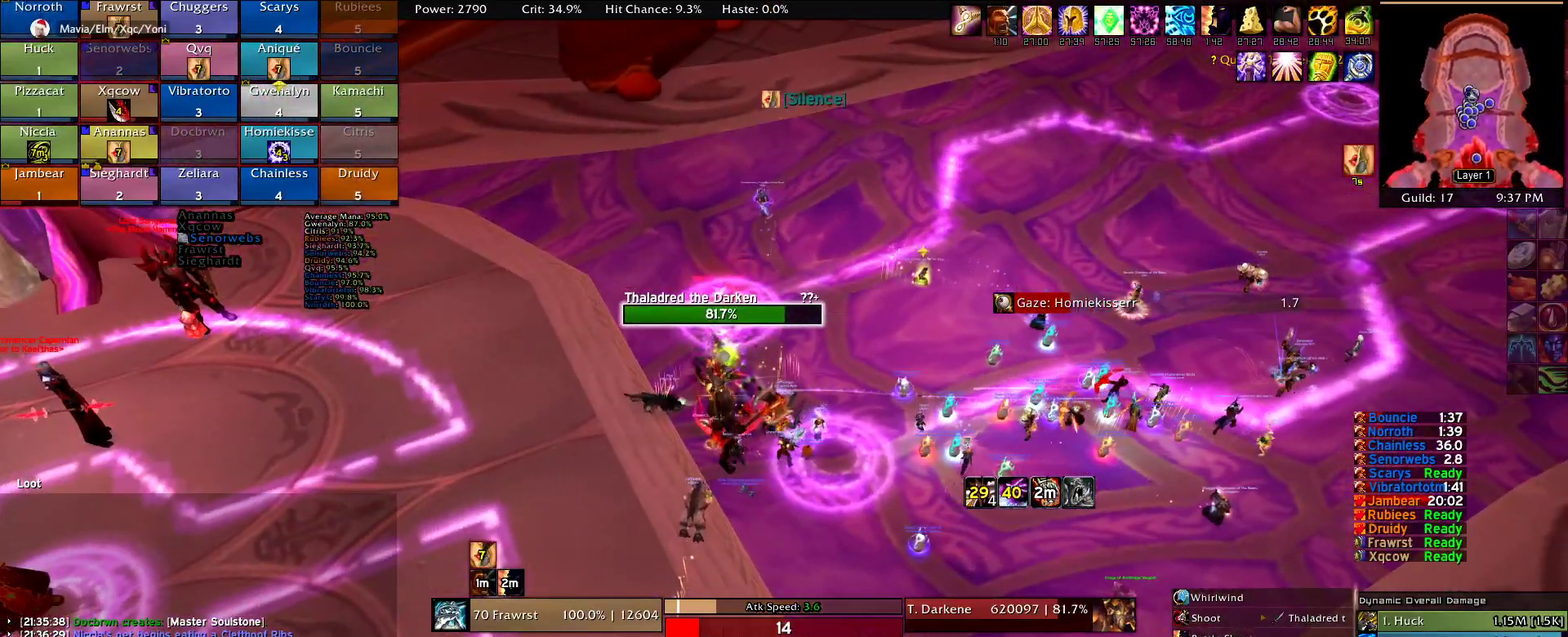
{"keys": ["a", "e"], "mouse": ["right"], "events": [[50, "e", "up"], [134, "e", "down"], [234, "a", "down"], [234, "e", "up"], [334, "e", "down"], [417, "e", "up"], [467, "e", "down"]]}
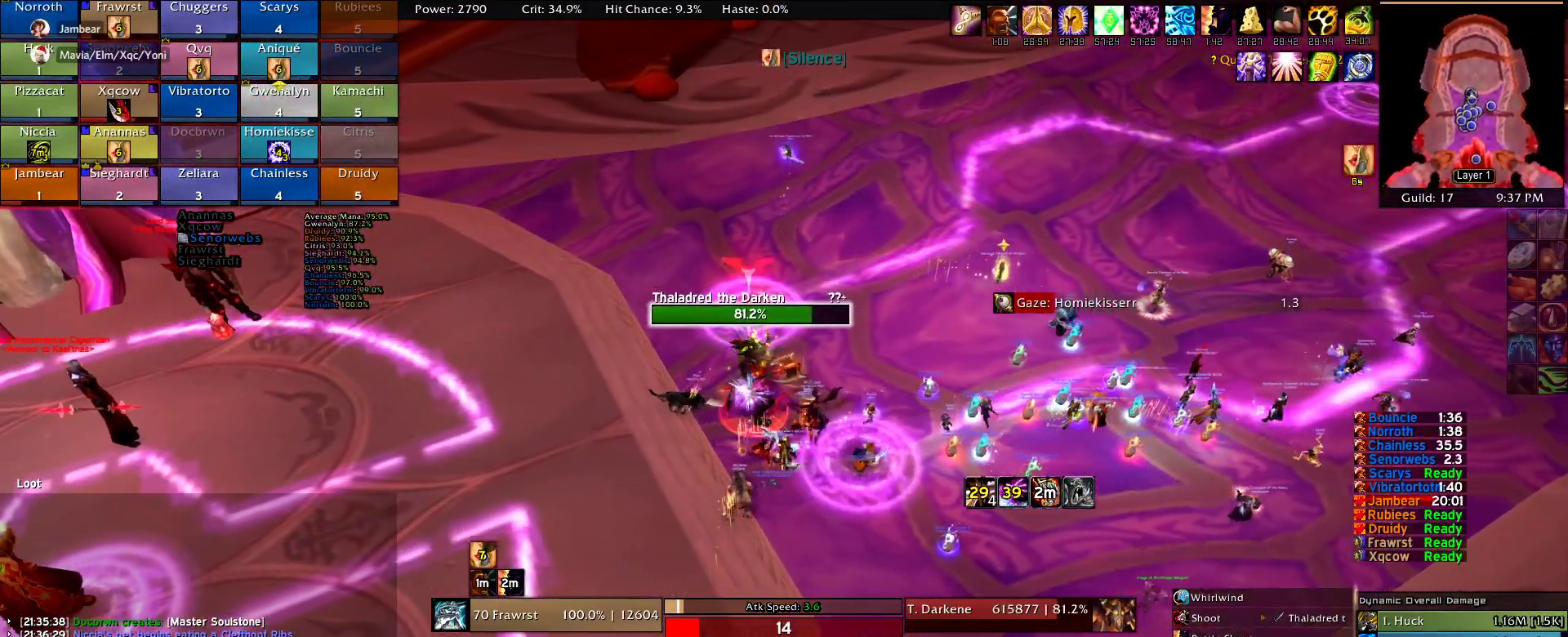
{"keys": [], "mouse": ["right"], "events": [[17, "a", "up"], [100, "a", "down"], [100, "e", "up"], [200, "e", "down"], [250, "a", "up"], [300, "w", "down"], [384, "e", "up"], [384, "w", "up"]]}
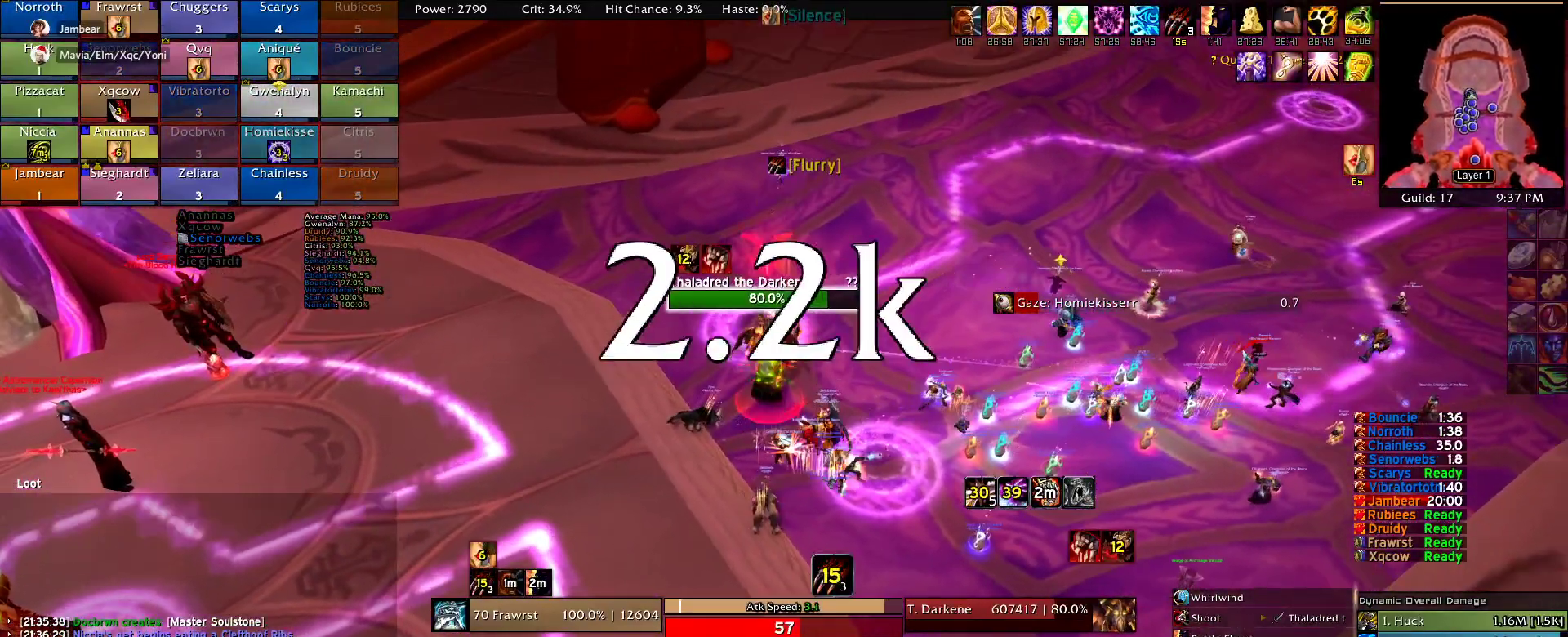
{"keys": ["2", "w"], "mouse": ["right"], "events": [[34, "2", "down"], [117, "2", "up"], [167, "w", "down"], [267, "2", "down"], [350, "2", "up"], [450, "2", "down"]]}
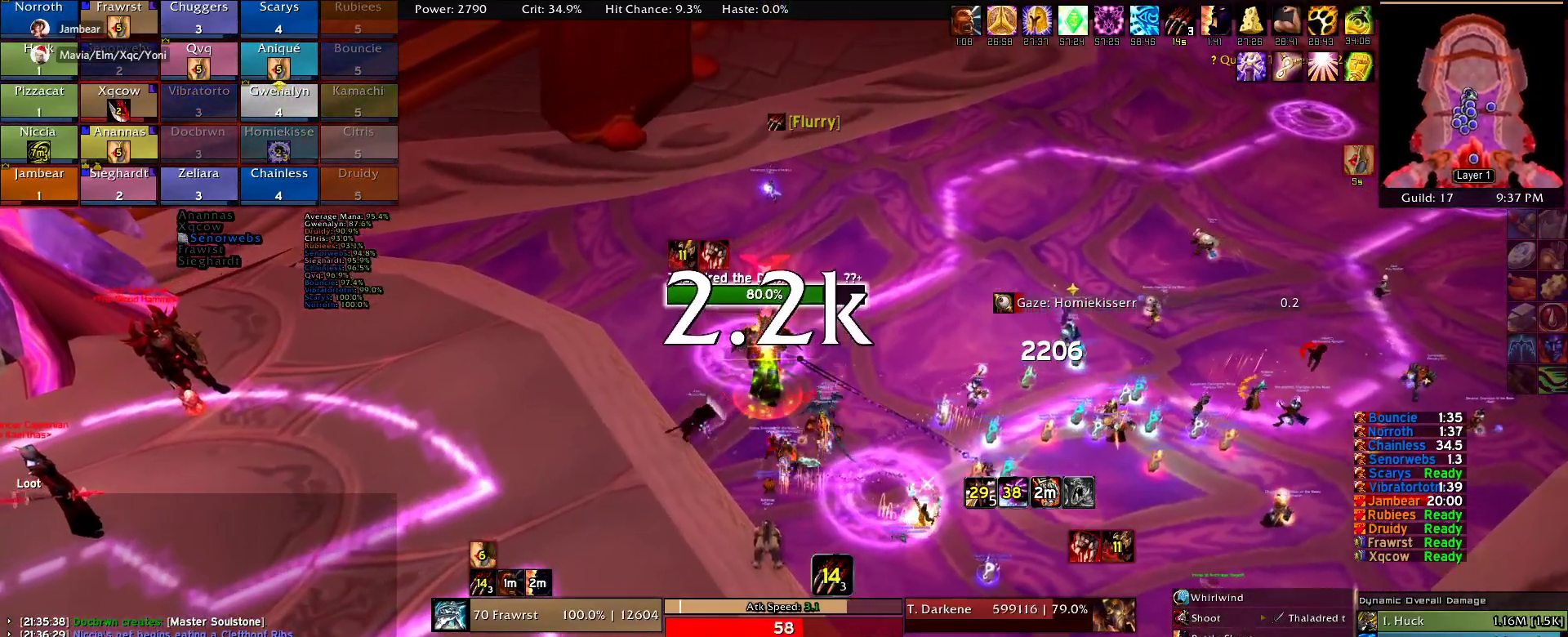
{"keys": [], "mouse": ["right"], "events": [[50, "2", "up"], [184, "2", "down"], [234, "w", "up"], [467, "2", "up"]]}
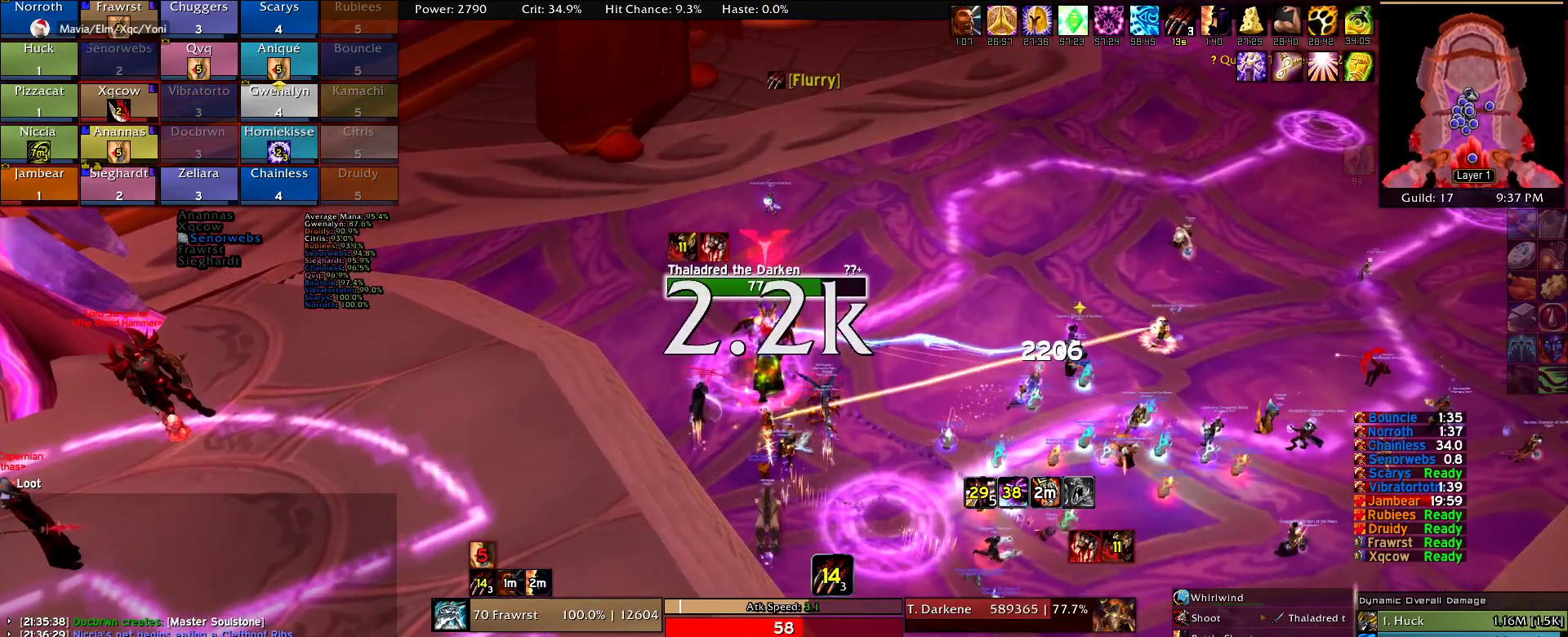
{"keys": ["e", "w"], "mouse": ["right"], "events": [[17, "w", "down"], [100, "e", "down"], [200, "e", "up"], [300, "e", "down"], [384, "e", "up"], [484, "e", "down"]]}
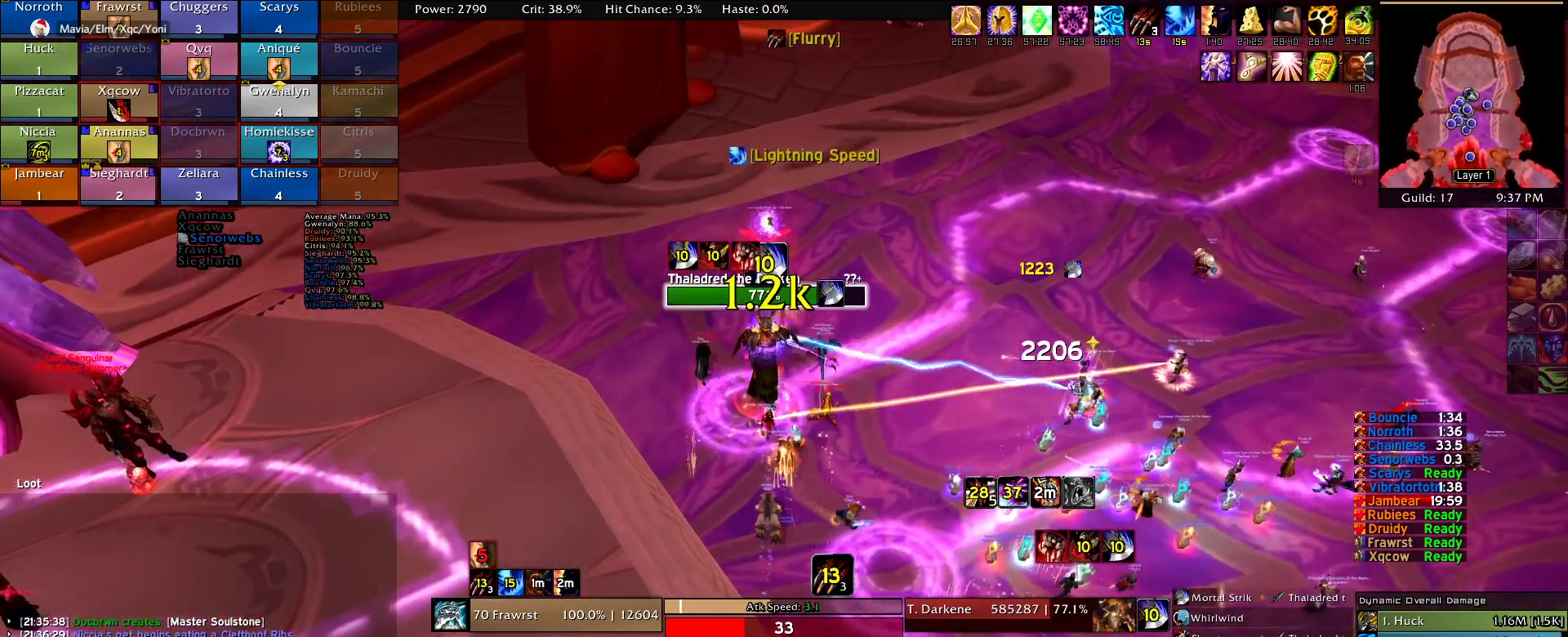
{"keys": ["2", "d"], "mouse": ["right"], "events": [[34, "w", "up"], [117, "2", "down"], [117, "e", "up"], [267, "2", "up"], [267, "w", "down"], [400, "d", "down"], [450, "2", "down"], [450, "w", "up"]]}
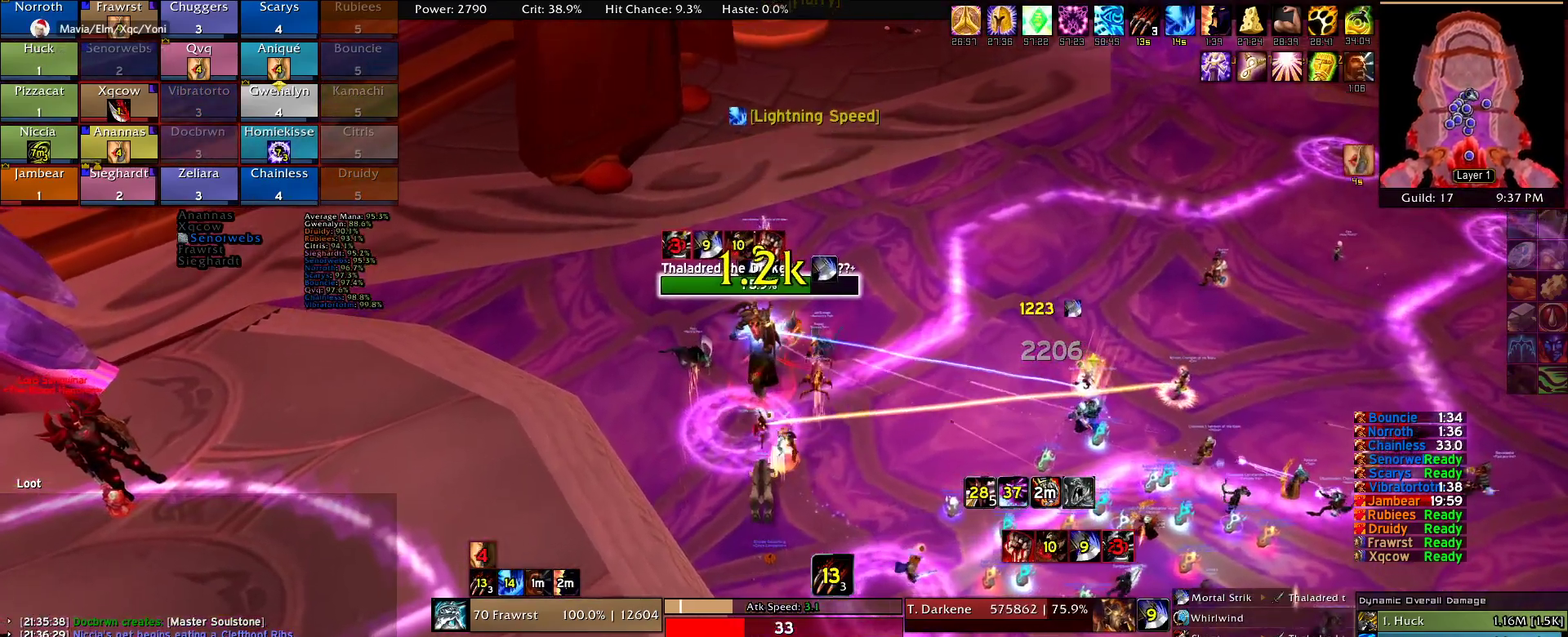
{"keys": ["d"], "mouse": ["right"], "events": [[100, "2", "up"], [134, "2", "down"], [284, "2", "up"], [334, "2", "down"], [467, "2", "up"]]}